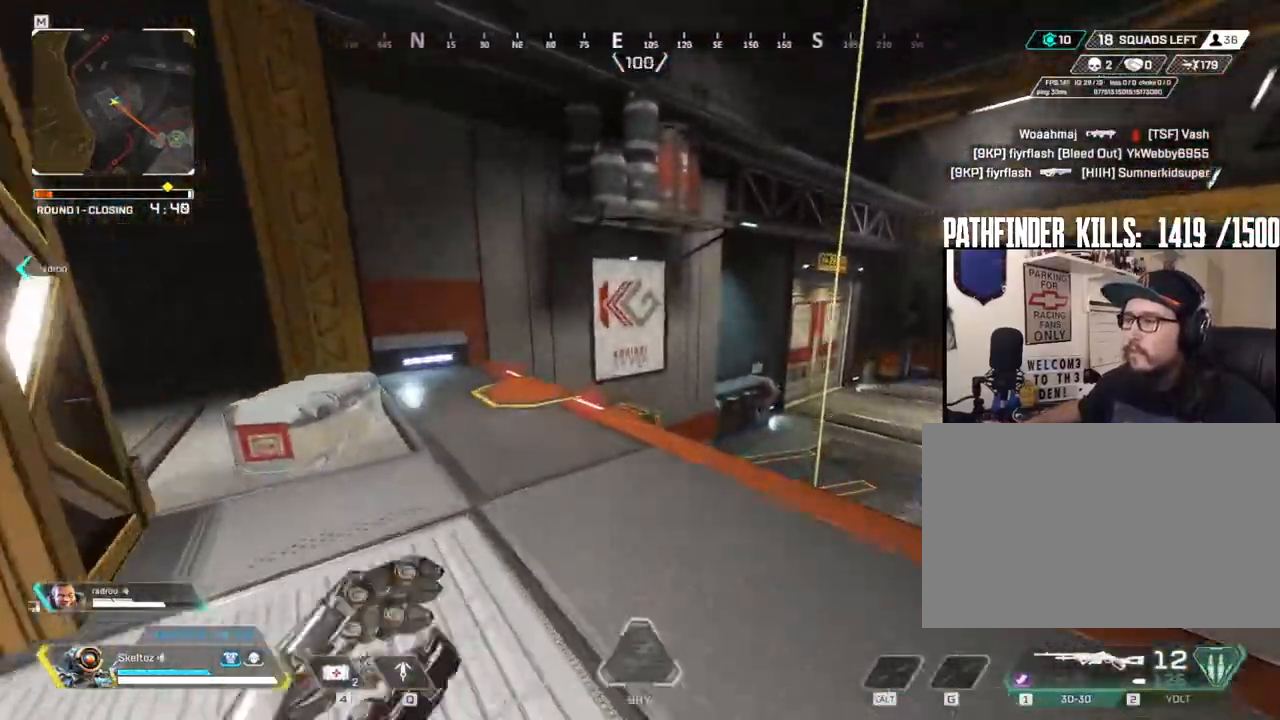
Gameplay with keyboard and mouse; each line is a JSON object with the keys and mouse buttons held at the frame after it. "events" lists presses ("down") and releases ("up") of "1", "2", "3", "4", "5", "a", "alt", "b", "c", "ctrl", "d", "e", "f", "g", "q", "r", "s", "shift", "space", "t", "tab", "tilde", "v", "w", "x", "z", "mouse_left", "mouse_wheel", "mouse_right", "mouse_mb4" and "mouse_mb5" between this image and that frame as [ms after this image, input, new state], when the widget could be followed in between. "mouse_left", "mouse_wheel", "mouse_right", "mouse_mb4", "mouse_mb5" = the "left", "wheel", "right", "mb4", "mb5" buttons of the "mouse" list. No other keys are recorded. "wheel" means that the mouse wheel is clicked or scrolled. Mouse movement is not recorded.
{"keys": ["w"], "mouse": [], "events": [[333, "space", "down"], [483, "space", "up"]]}
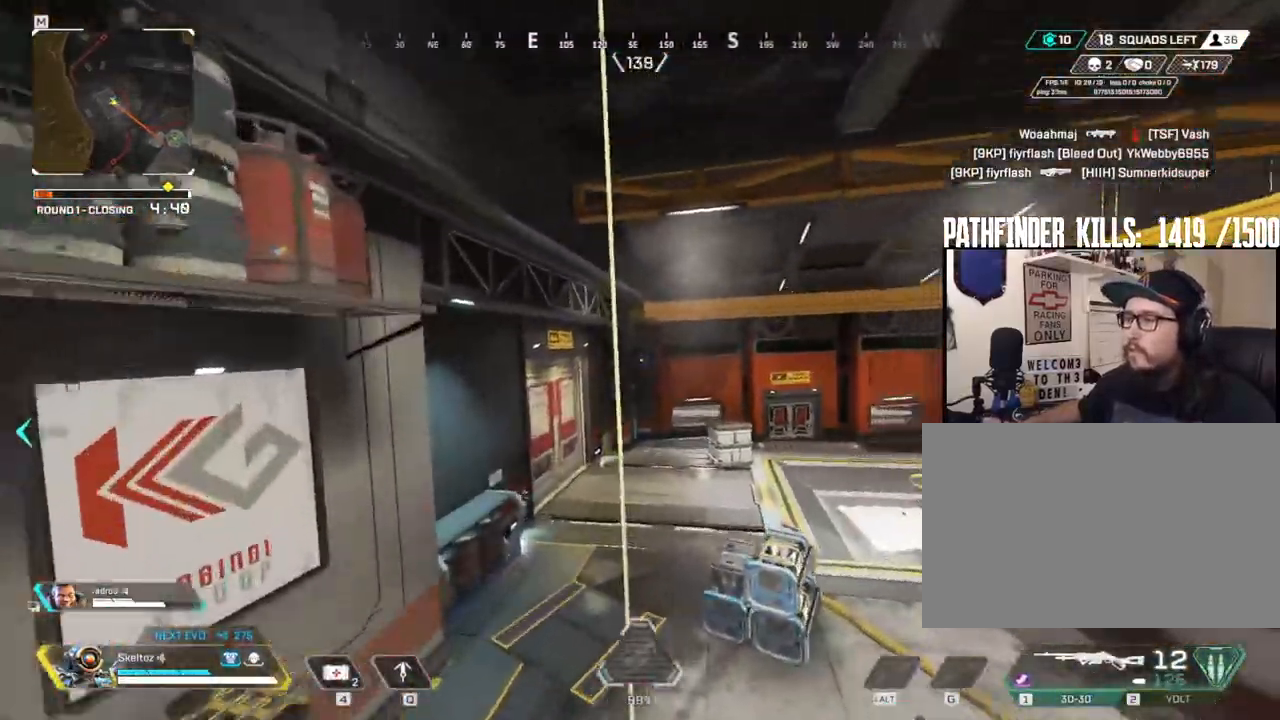
{"keys": ["w"], "mouse": [], "events": [[67, "e", "down"], [350, "e", "up"]]}
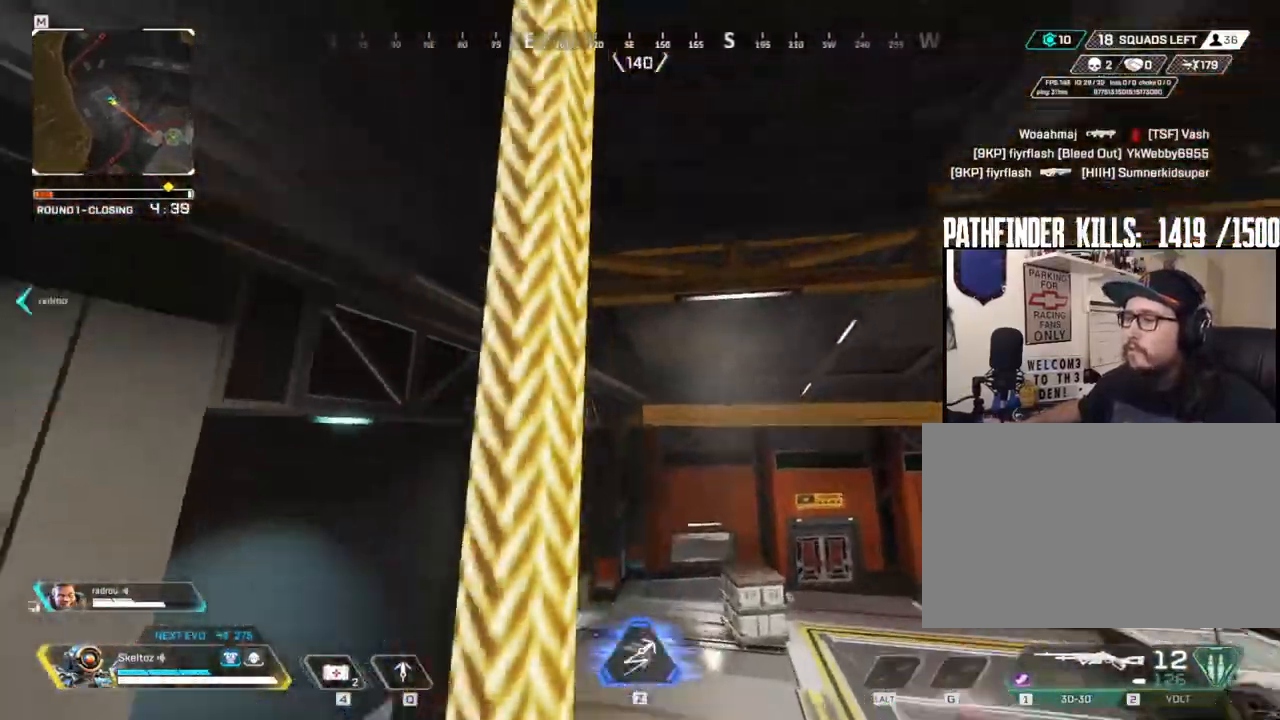
{"keys": ["w"], "mouse": [], "events": []}
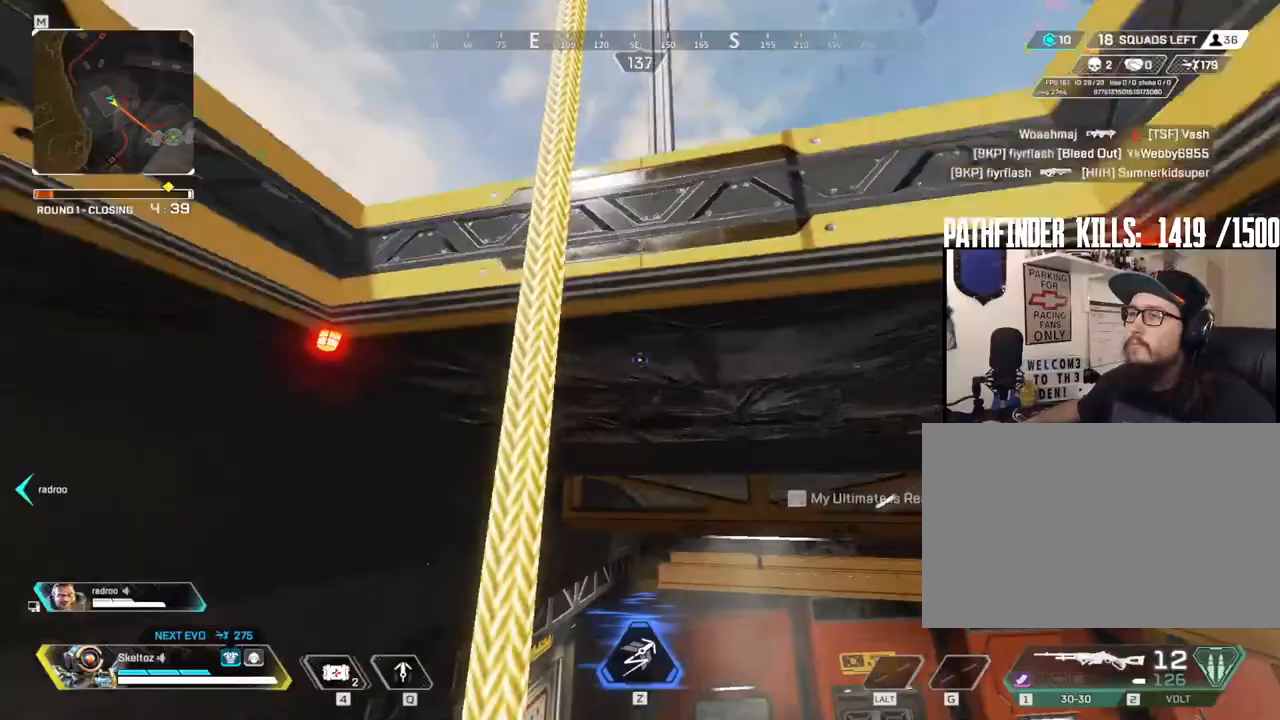
{"keys": ["a", "w"], "mouse": [], "events": [[150, "a", "down"], [167, "a", "up"], [233, "space", "down"], [383, "space", "up"], [433, "a", "down"]]}
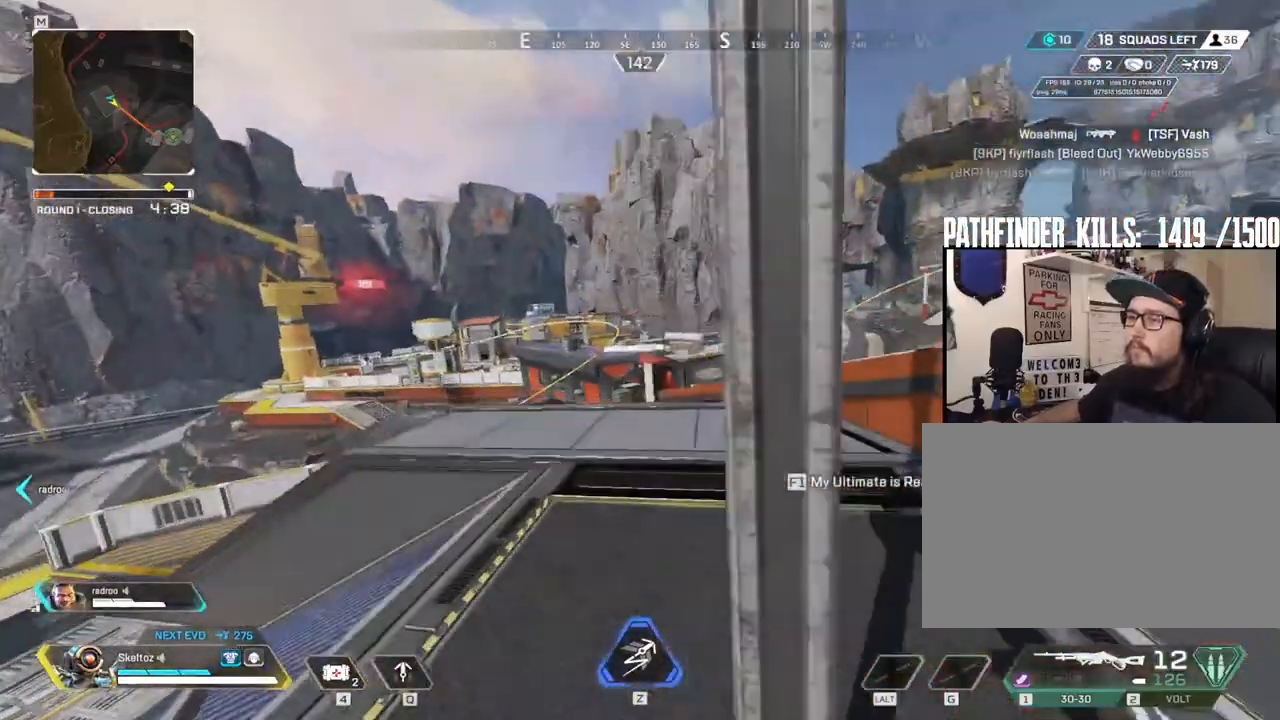
{"keys": ["d", "w"], "mouse": [], "events": [[217, "a", "up"], [400, "d", "down"]]}
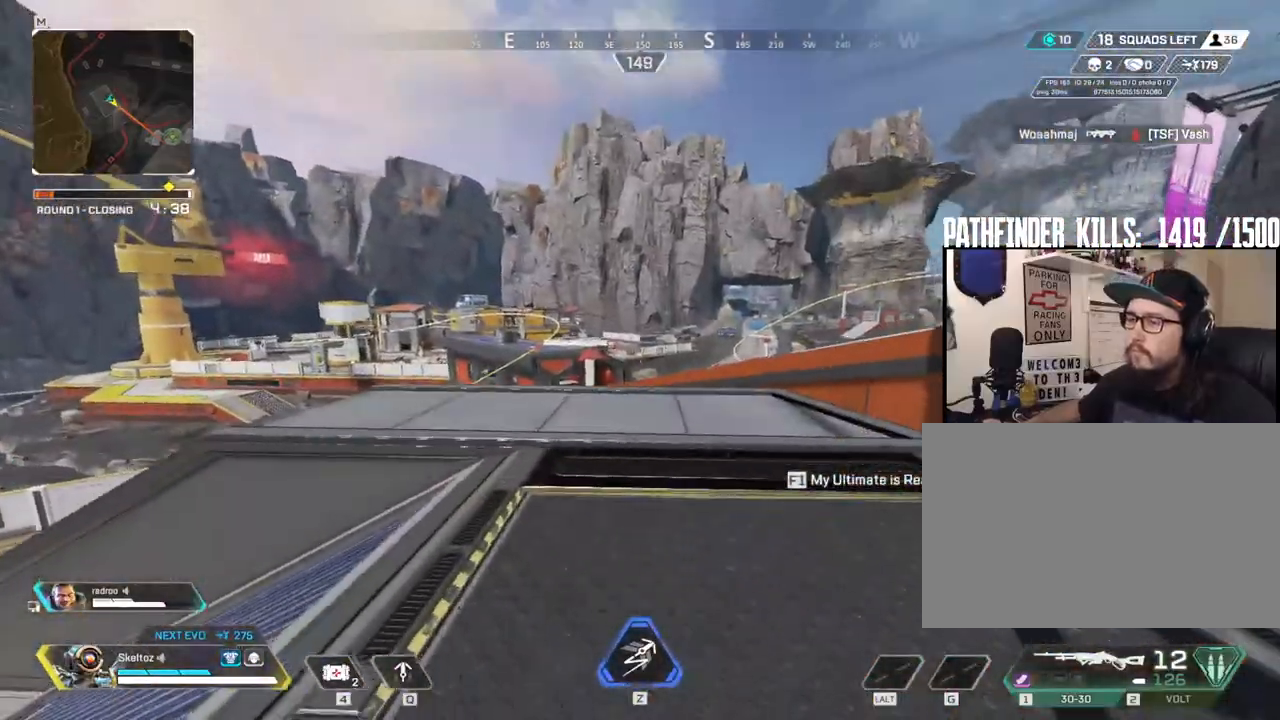
{"keys": ["space", "w"], "mouse": [], "events": [[33, "d", "up"], [83, "1", "down"], [267, "1", "up"], [500, "space", "down"]]}
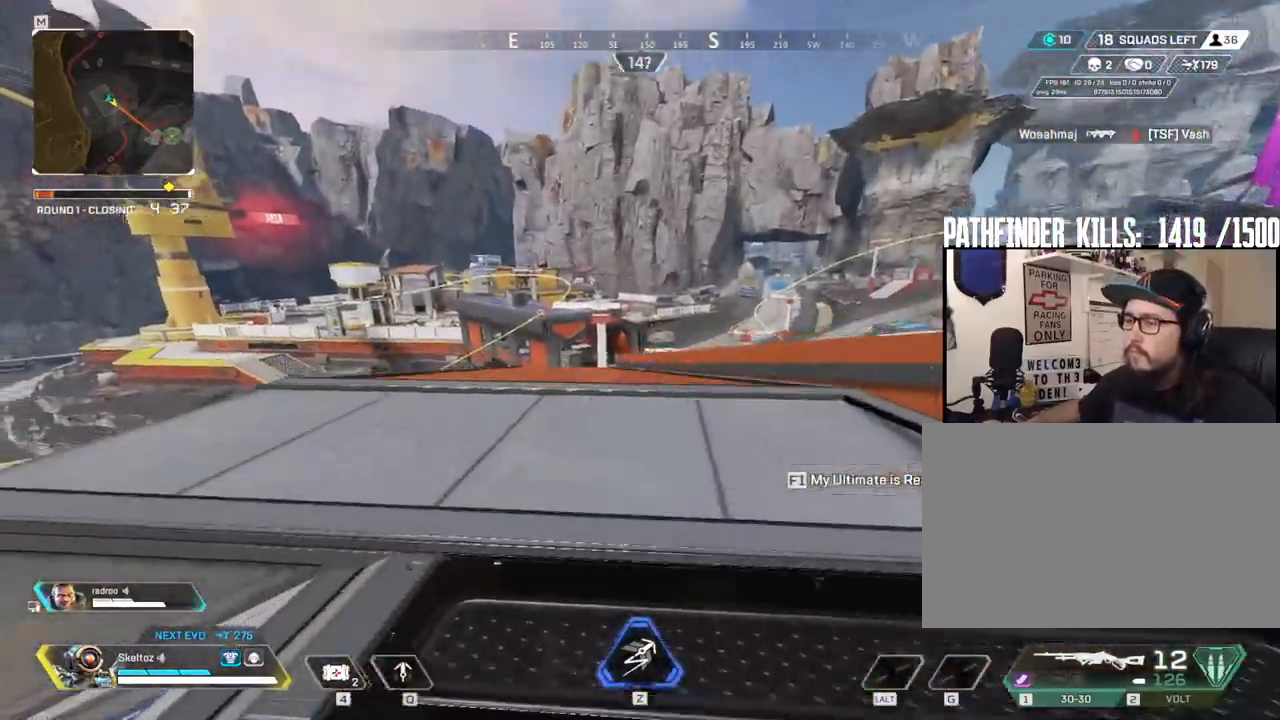
{"keys": ["a"], "mouse": [], "events": [[100, "space", "up"], [183, "a", "down"], [283, "w", "up"]]}
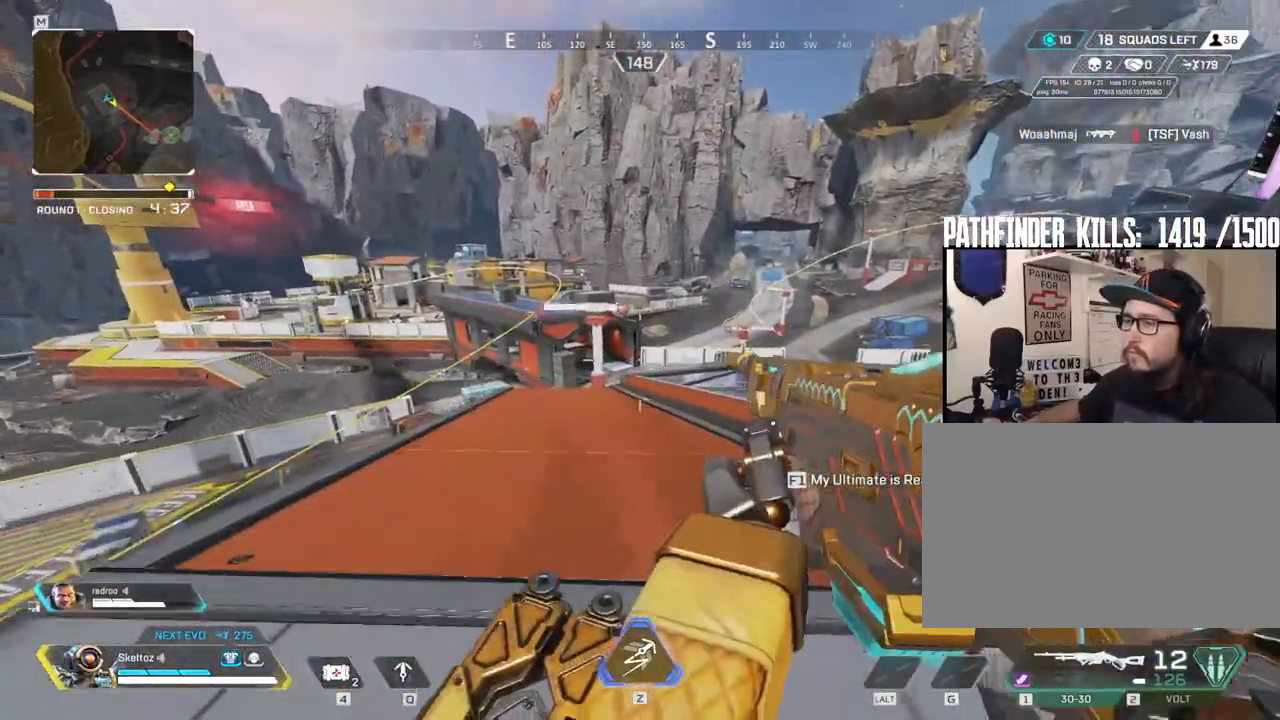
{"keys": ["w"], "mouse": [], "events": [[467, "w", "down"], [483, "a", "up"]]}
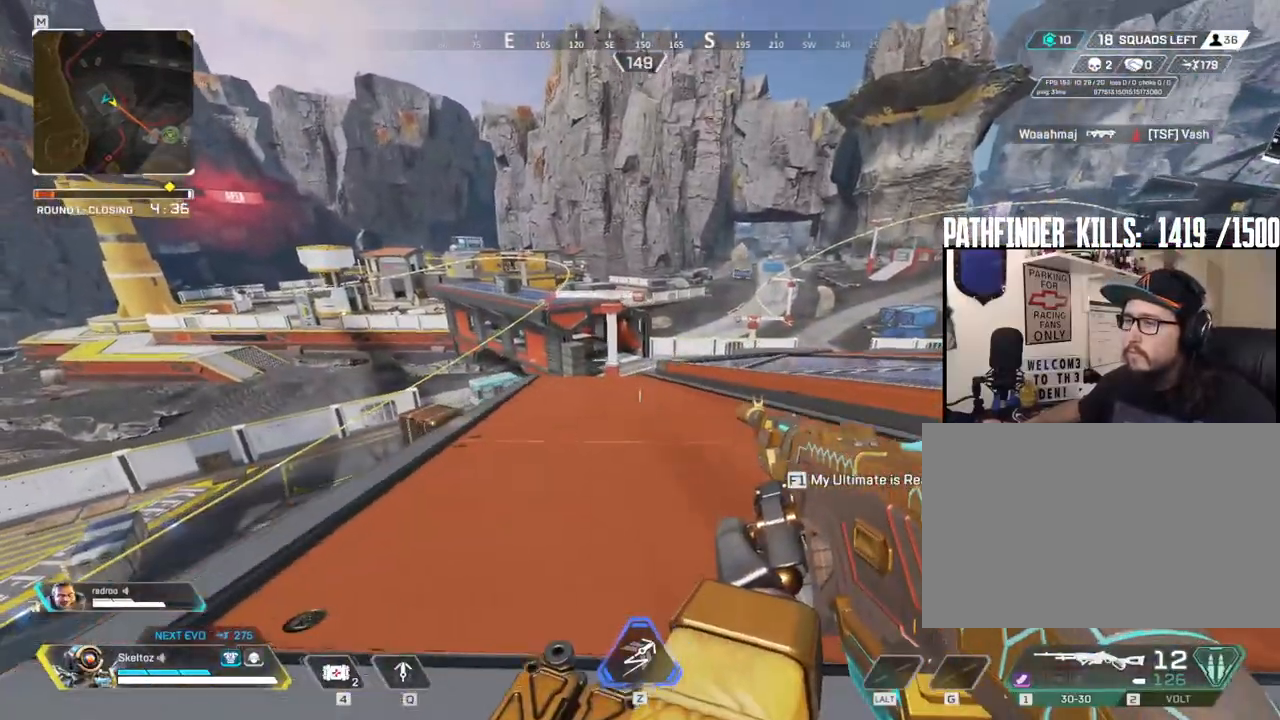
{"keys": ["d"], "mouse": ["right"], "events": [[33, "d", "down"], [100, "w", "up"], [133, "1", "down"], [217, "1", "up"], [317, "mouse_right", "down"]]}
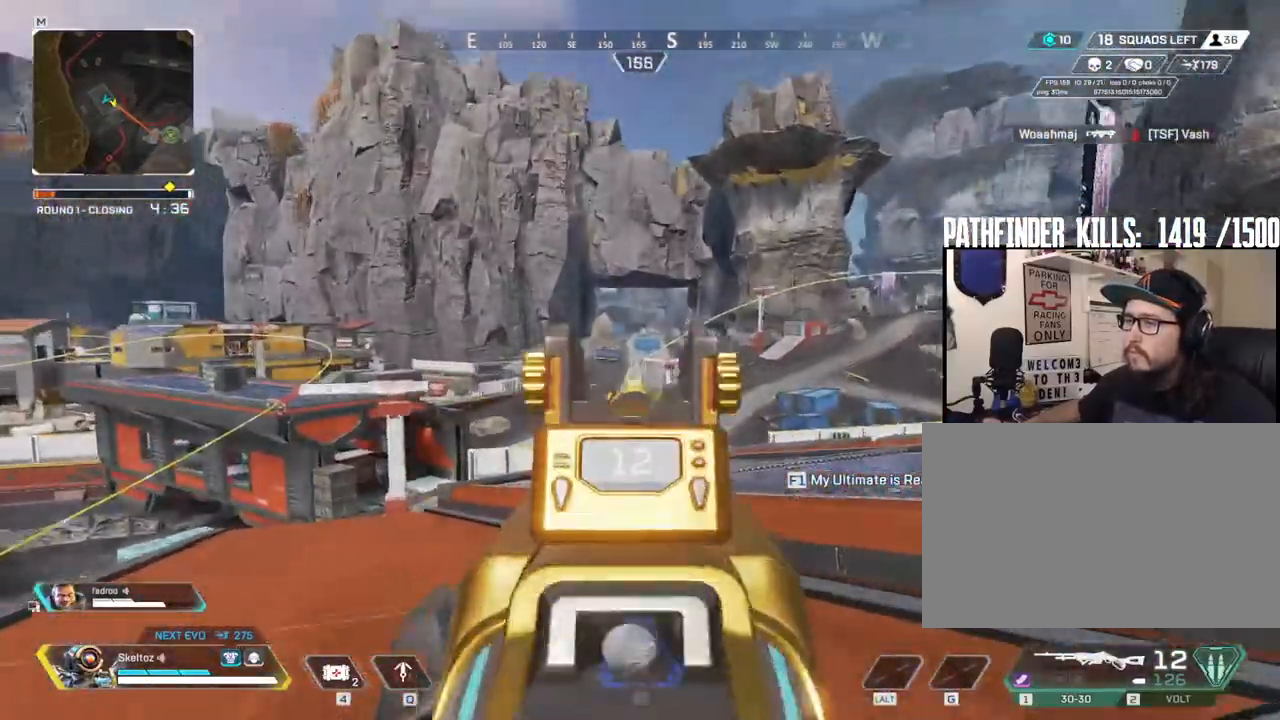
{"keys": ["a", "s"], "mouse": ["right"], "events": [[200, "d", "up"], [333, "s", "down"], [433, "a", "down"]]}
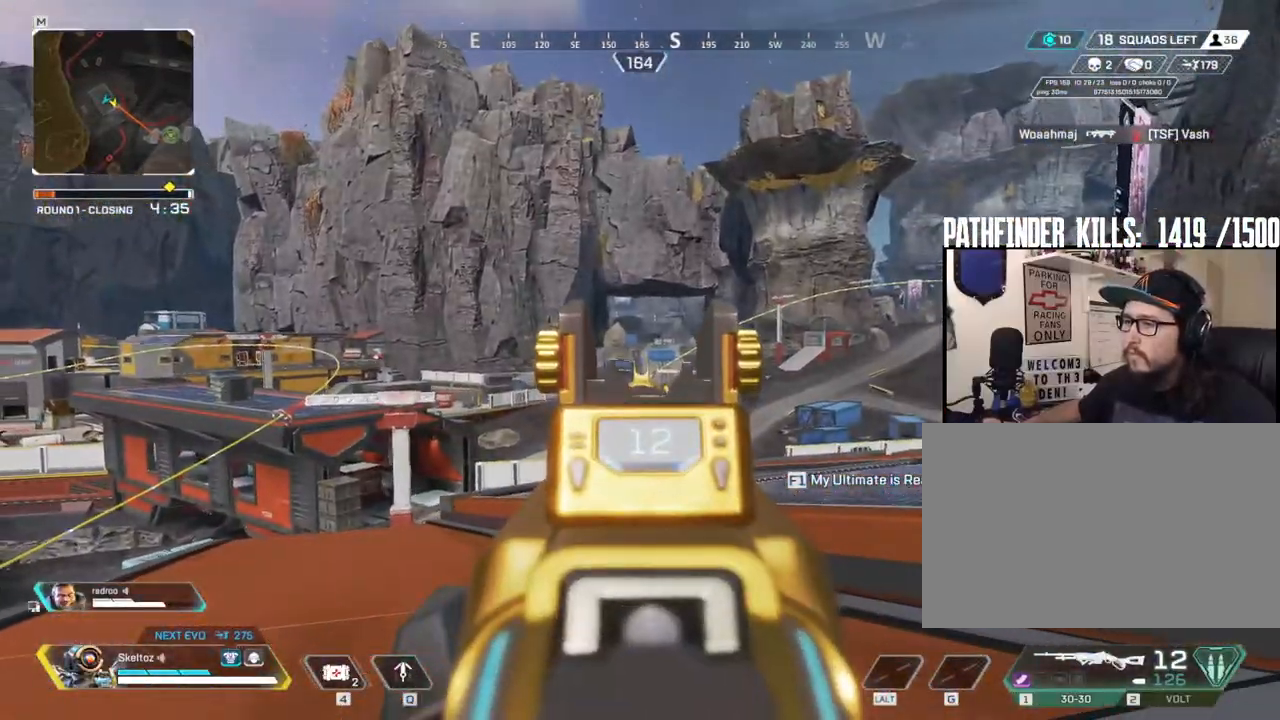
{"keys": [], "mouse": ["right"], "events": [[17, "s", "up"], [117, "a", "up"]]}
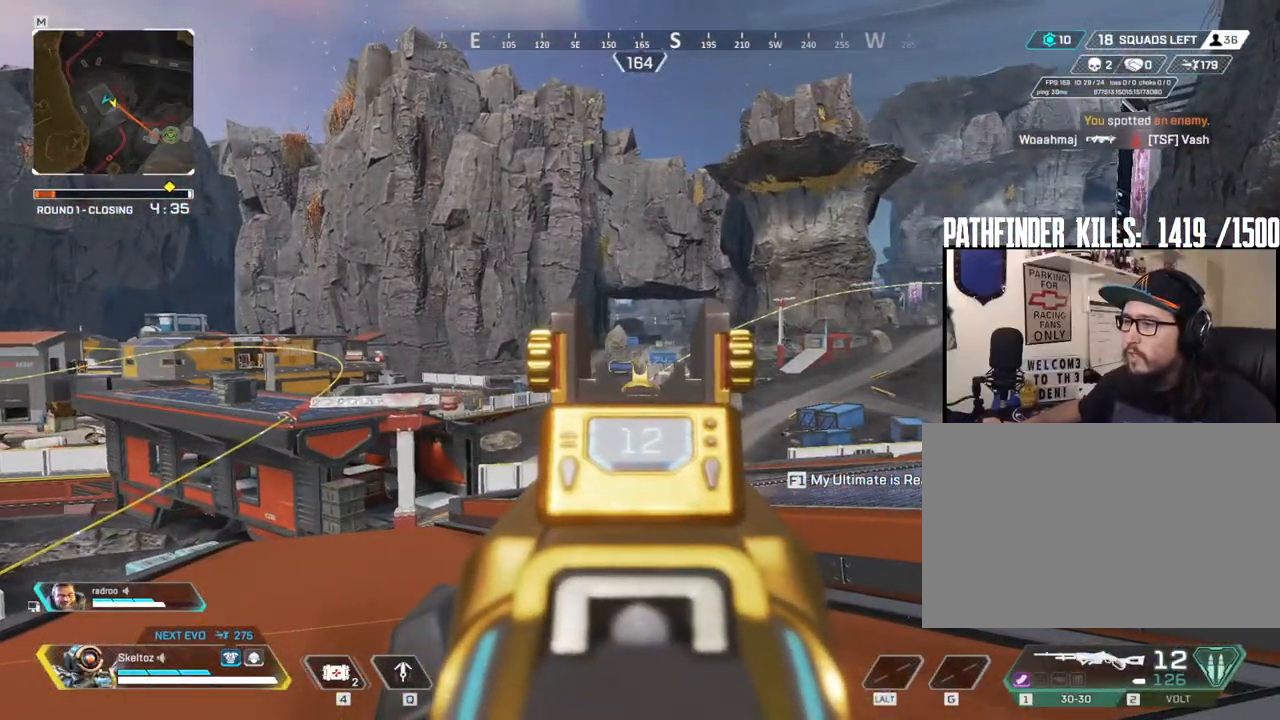
{"keys": ["a"], "mouse": [], "events": [[233, "a", "down"], [317, "mouse_right", "up"]]}
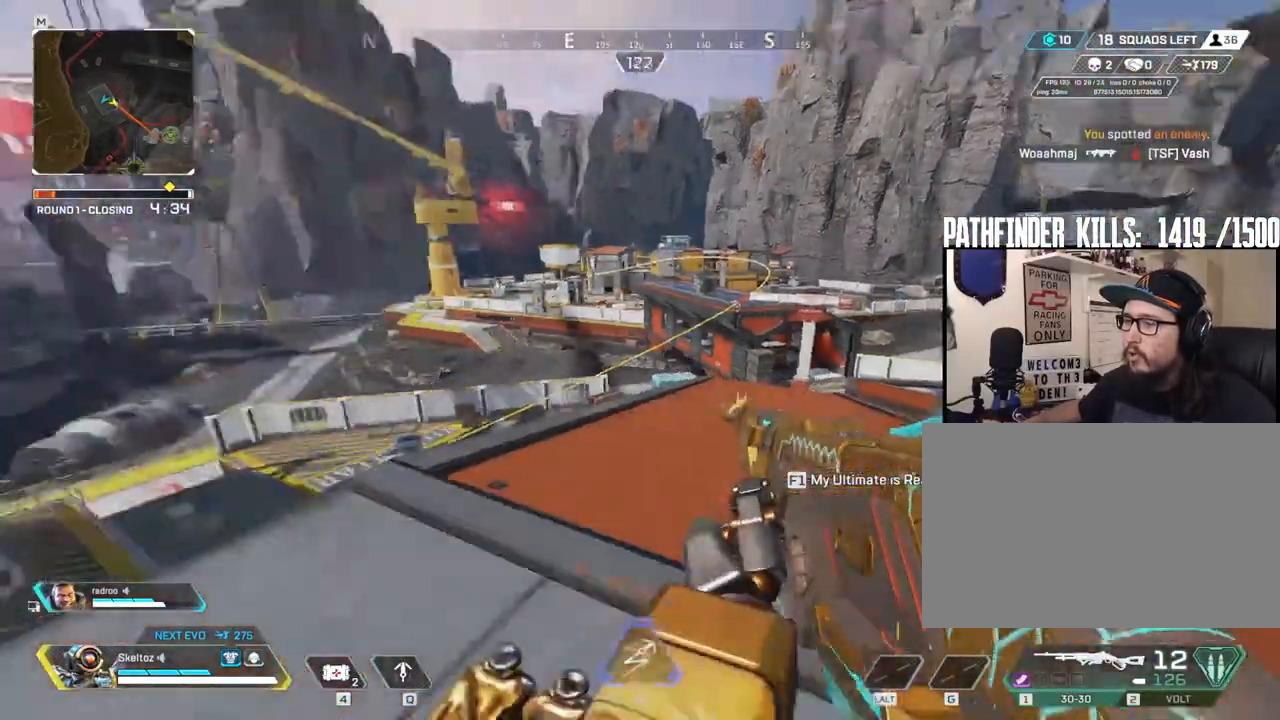
{"keys": ["d"], "mouse": [], "events": [[233, "d", "down"], [283, "a", "up"]]}
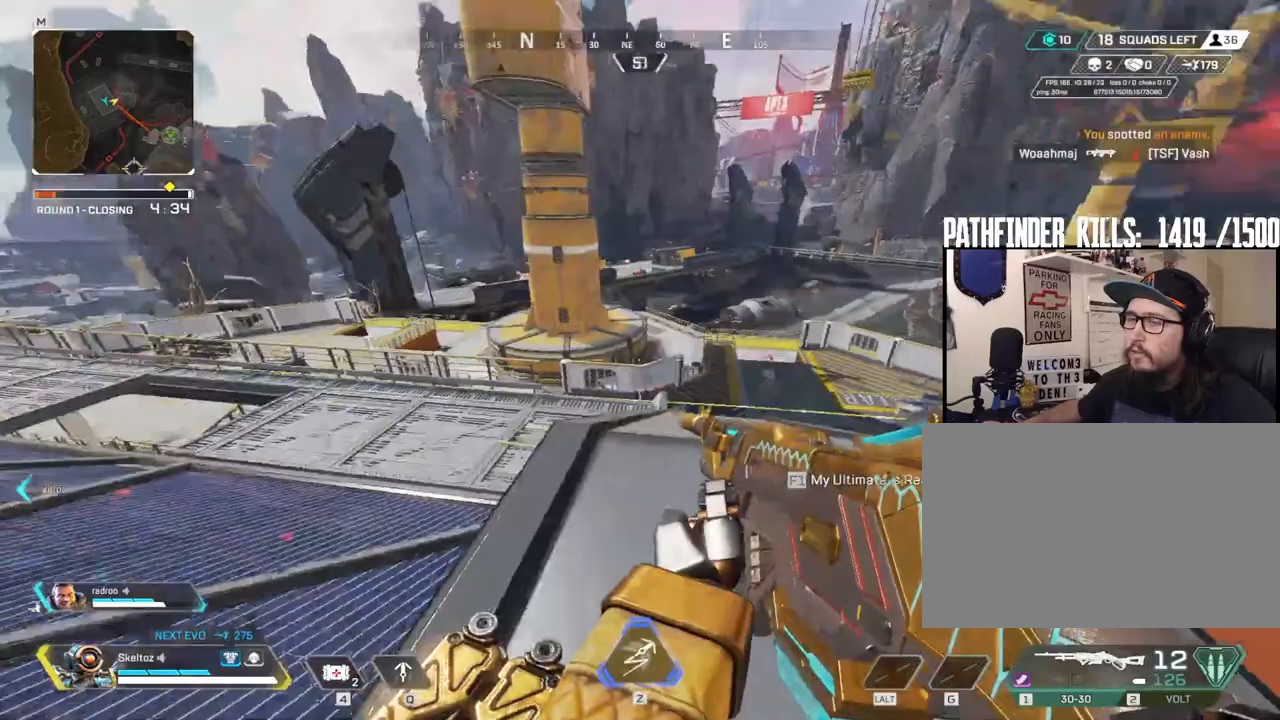
{"keys": ["a"], "mouse": [], "events": [[250, "d", "up"], [300, "a", "down"]]}
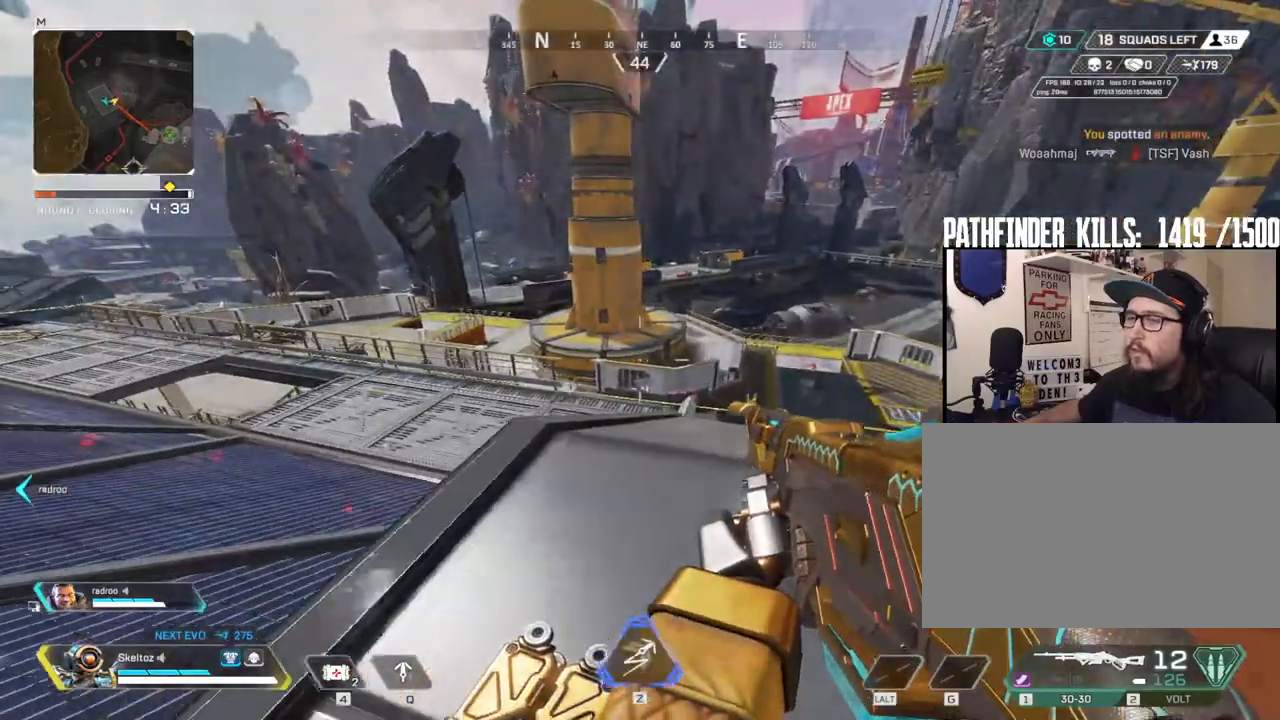
{"keys": ["d"], "mouse": [], "events": [[367, "a", "up"], [417, "d", "down"]]}
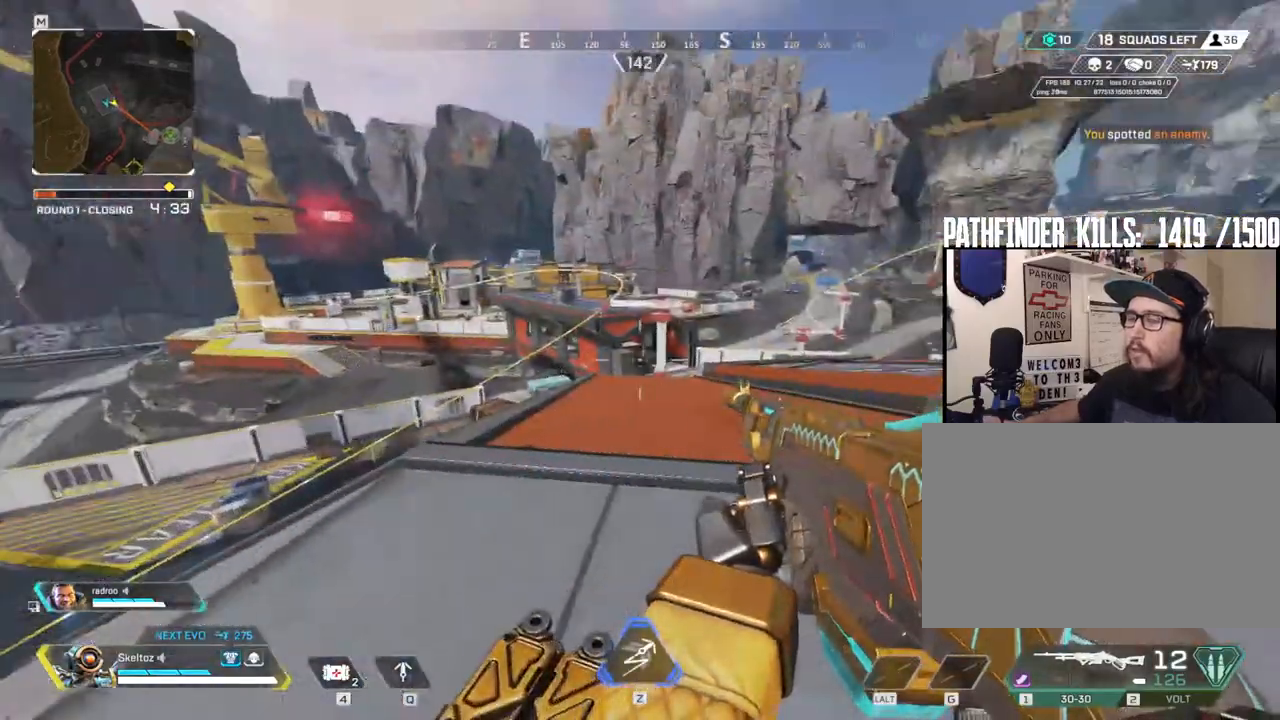
{"keys": ["w"], "mouse": [], "events": [[150, "w", "down"], [283, "d", "up"]]}
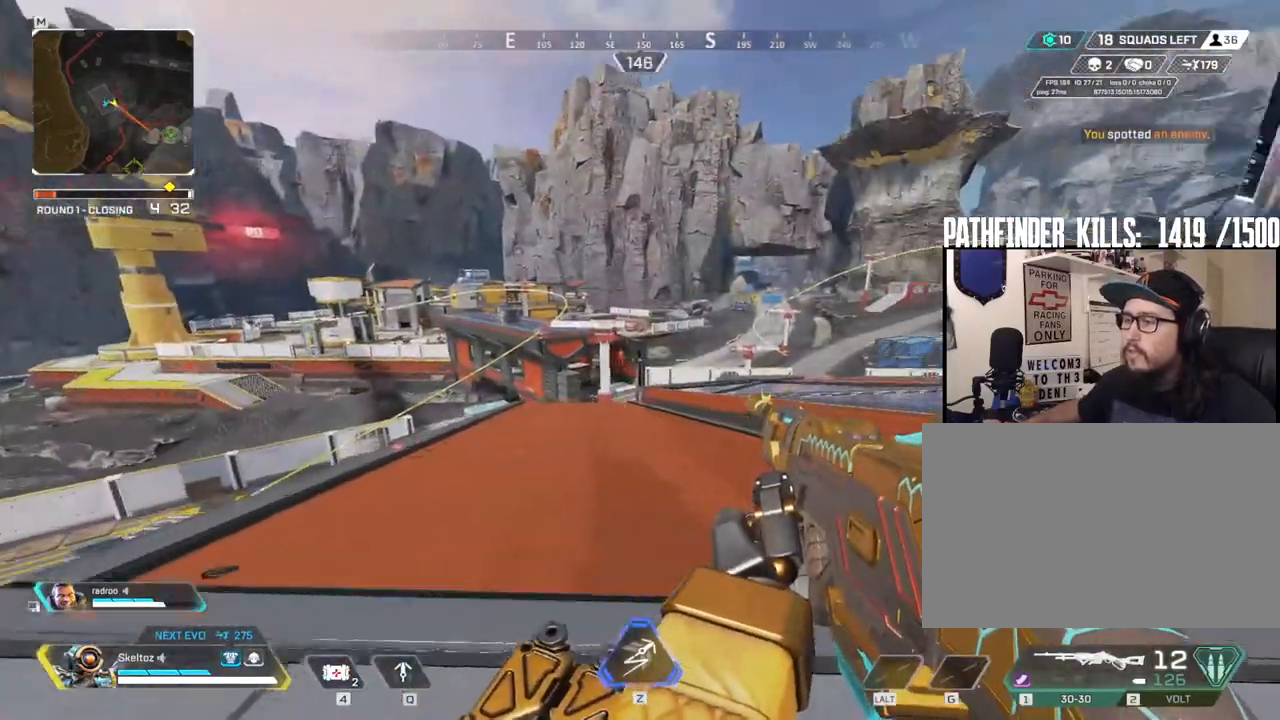
{"keys": ["d", "s"], "mouse": ["right"], "events": [[117, "a", "down"], [117, "w", "up"], [400, "d", "down"], [400, "mouse_right", "down"], [450, "s", "down"], [483, "a", "up"]]}
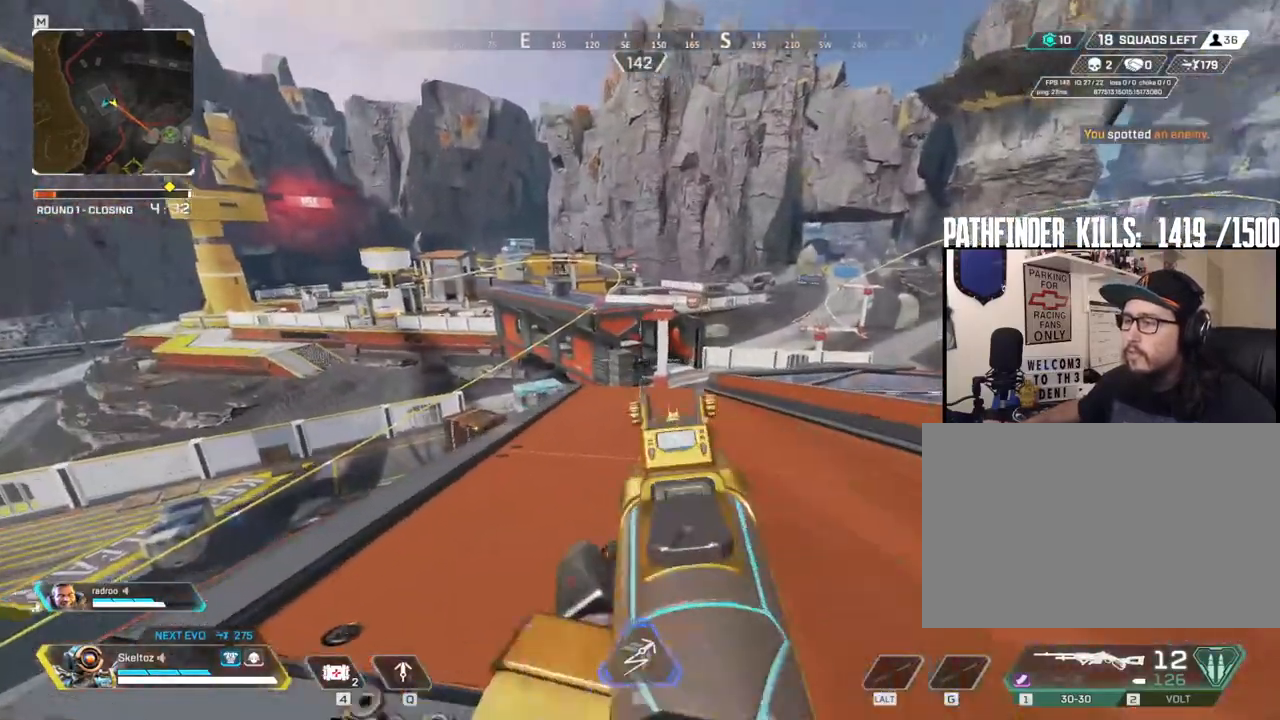
{"keys": ["s"], "mouse": ["right"], "events": [[83, "d", "up"], [183, "d", "down"], [267, "d", "up"]]}
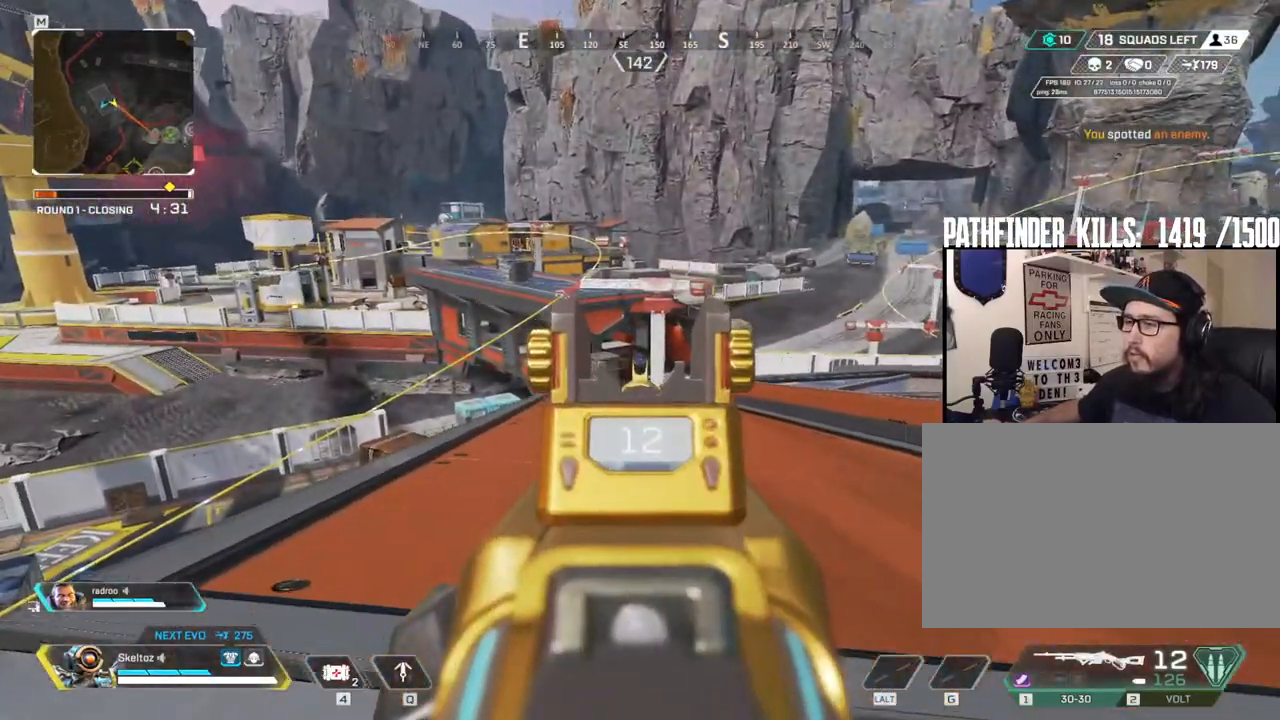
{"keys": [], "mouse": ["right"], "events": [[50, "s", "up"], [150, "a", "down"], [383, "a", "up"]]}
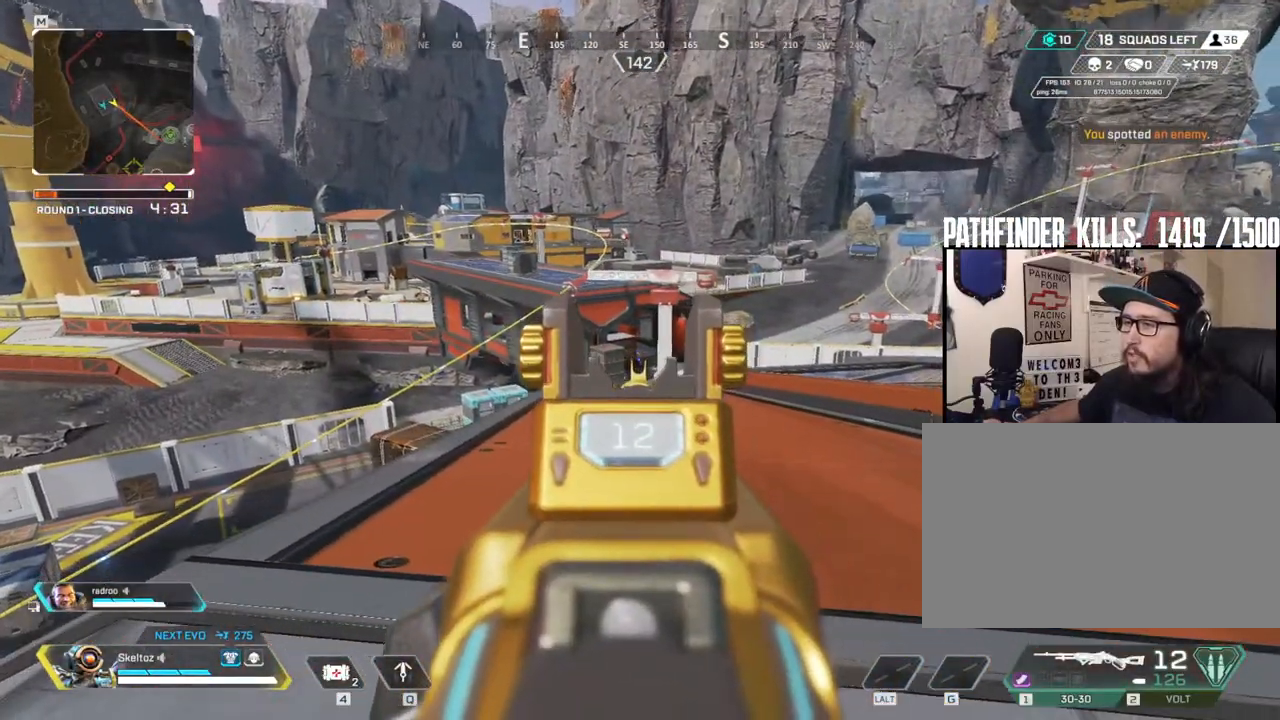
{"keys": [], "mouse": ["right"], "events": [[167, "d", "down"], [483, "d", "up"]]}
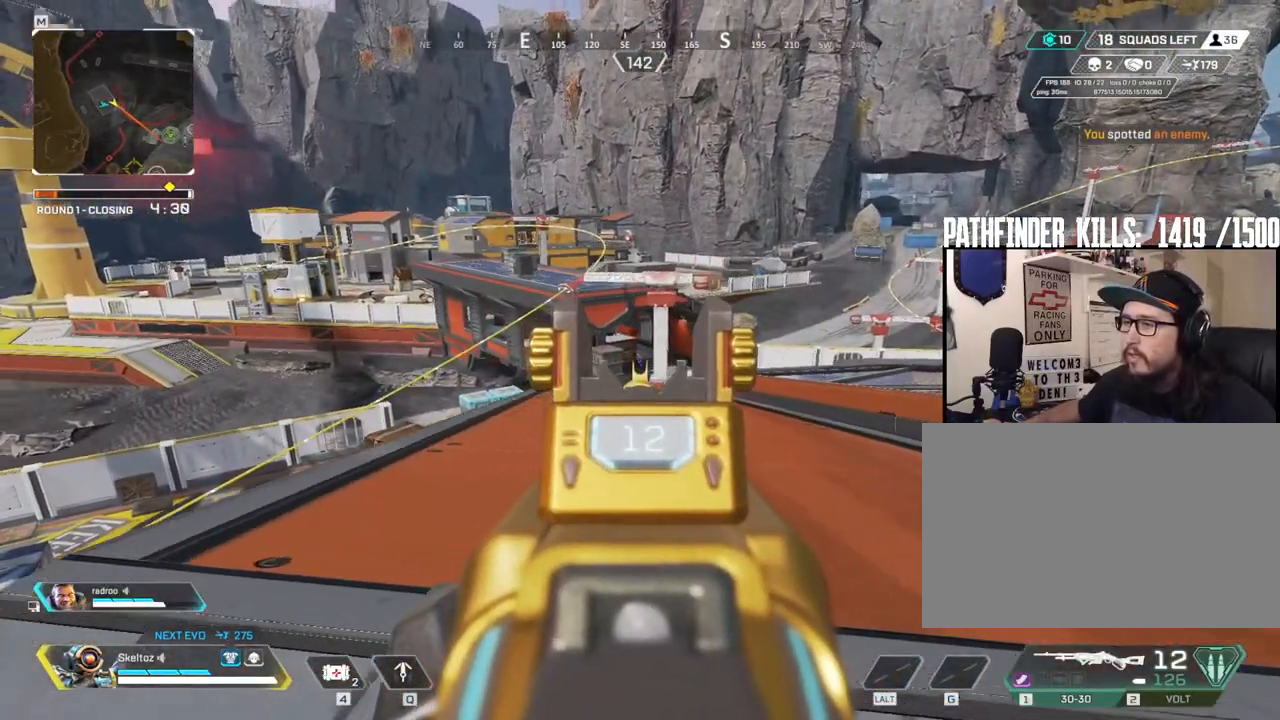
{"keys": [], "mouse": ["right"], "events": [[183, "a", "down"], [367, "a", "up"]]}
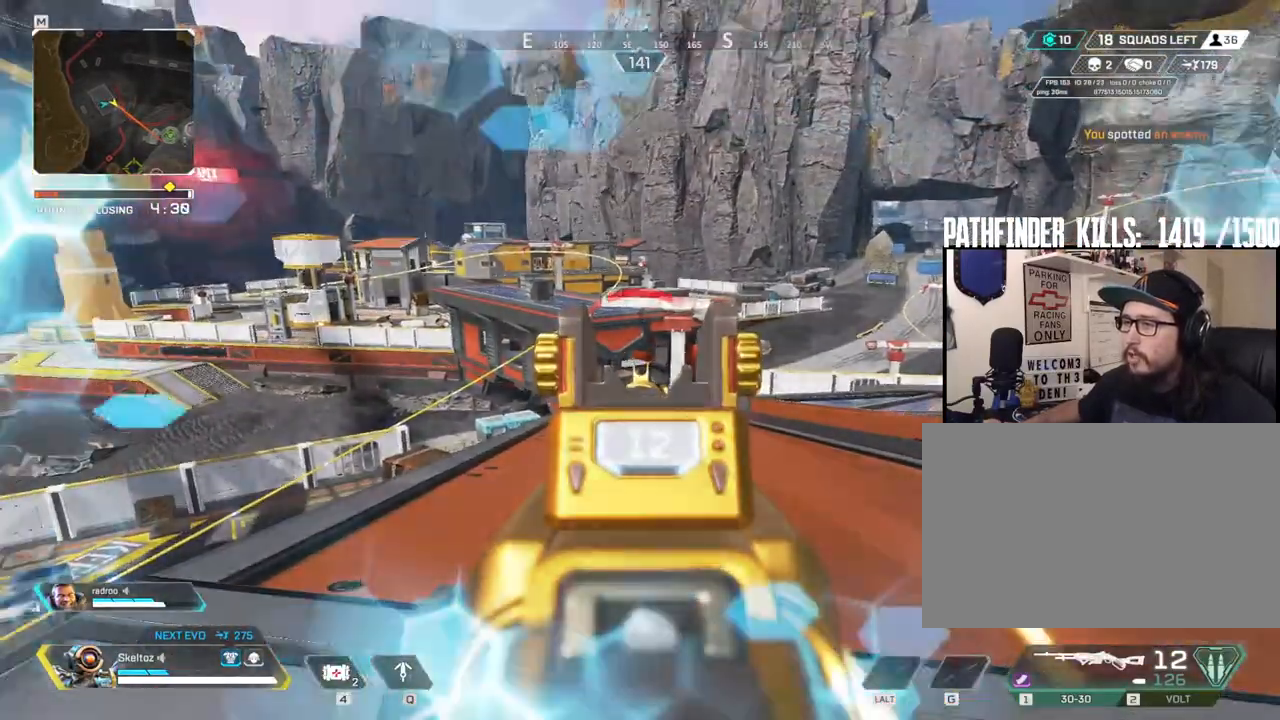
{"keys": ["s"], "mouse": ["right"], "events": [[250, "a", "down"], [333, "mouse_left", "down"], [383, "a", "up"], [383, "s", "down"], [483, "mouse_left", "up"]]}
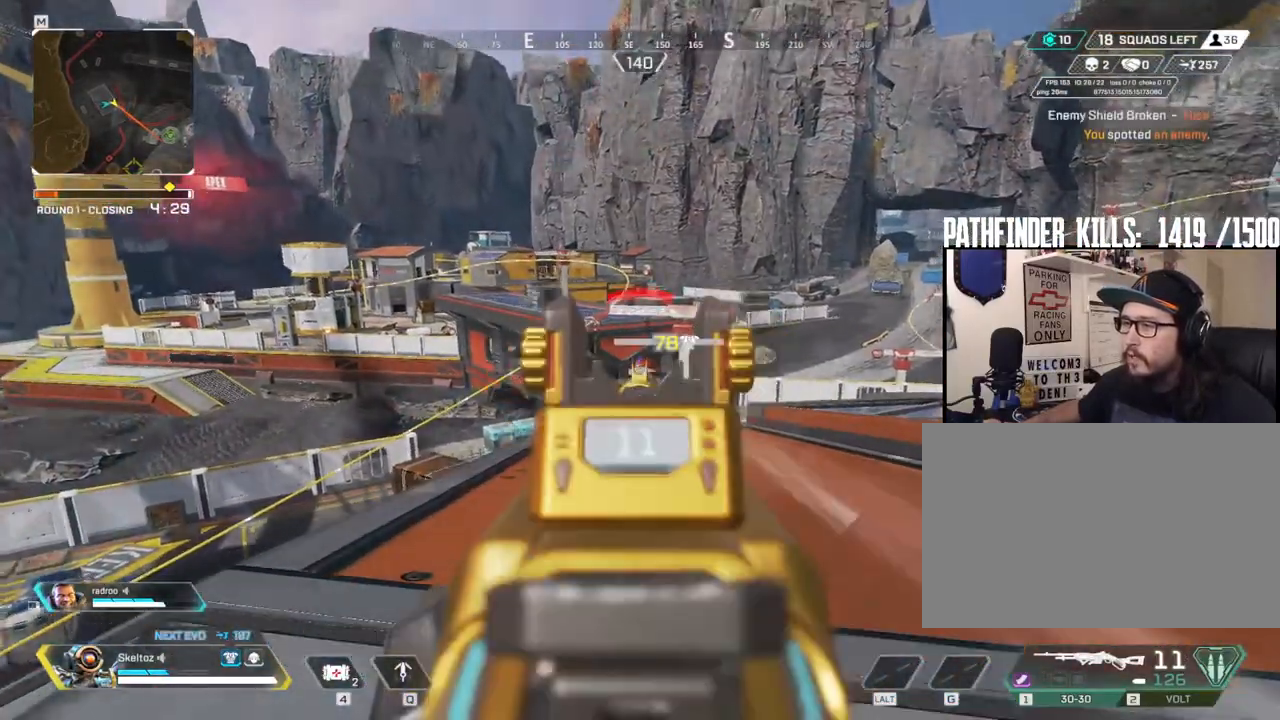
{"keys": [], "mouse": ["right"], "events": [[67, "d", "down"], [67, "s", "up"], [217, "a", "down"], [217, "d", "up"], [217, "mouse_left", "down"], [333, "a", "up"], [350, "mouse_left", "up"], [383, "s", "down"], [483, "s", "up"]]}
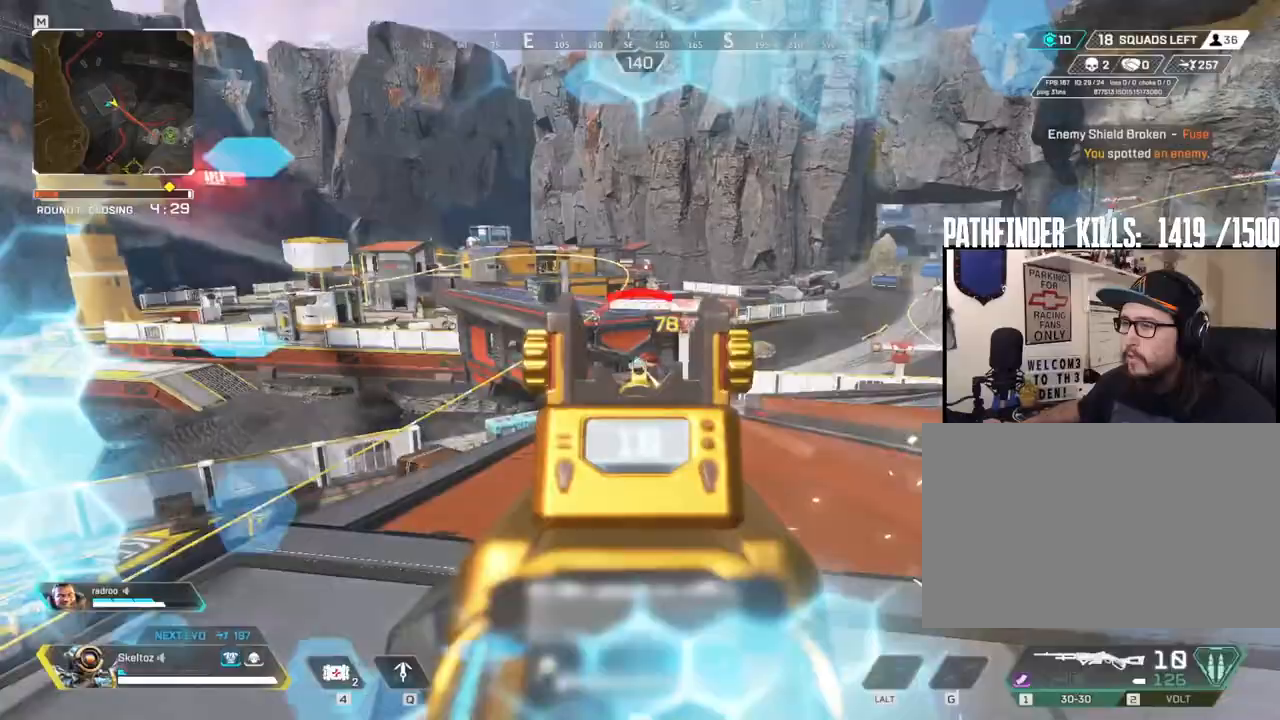
{"keys": [], "mouse": ["left", "right"], "events": [[83, "d", "down"], [83, "mouse_left", "down"], [183, "d", "up"], [317, "mouse_left", "up"], [500, "mouse_left", "down"]]}